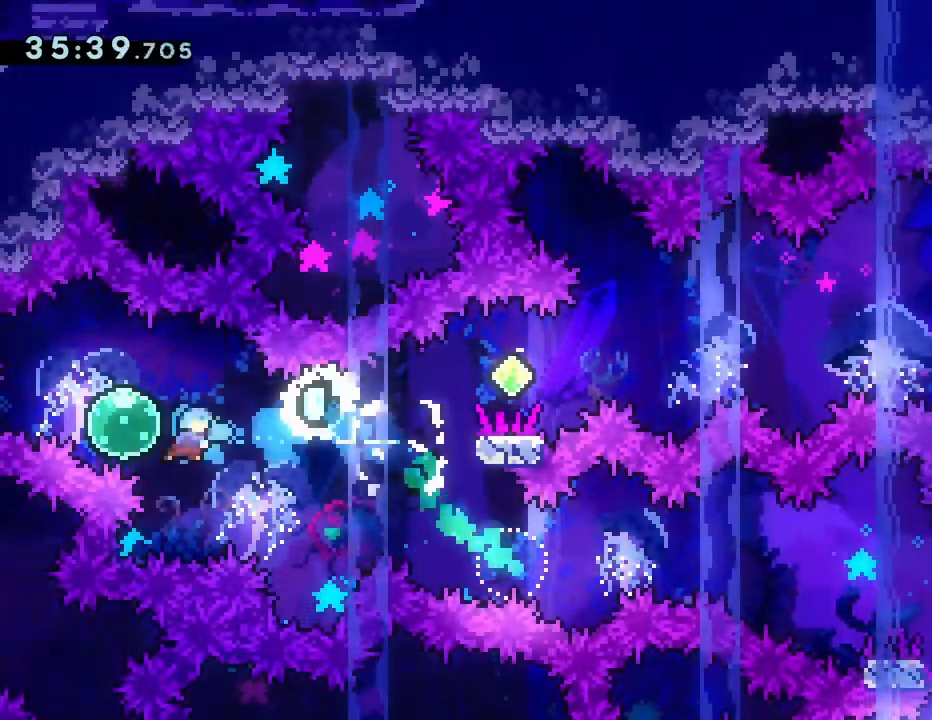
Gameplay with a controller (PlayStation layout); each line is a JSON object with the inputs held at the frame after it. "events" lists button and stick changes between this image and that frame as [ms after this image, input, new state], when the widget could be followed in between. Not read: L3 R3 right_stick.
{"buttons": ["CROSS", "R1", "DPAD_RIGHT"], "left_stick": "center"}
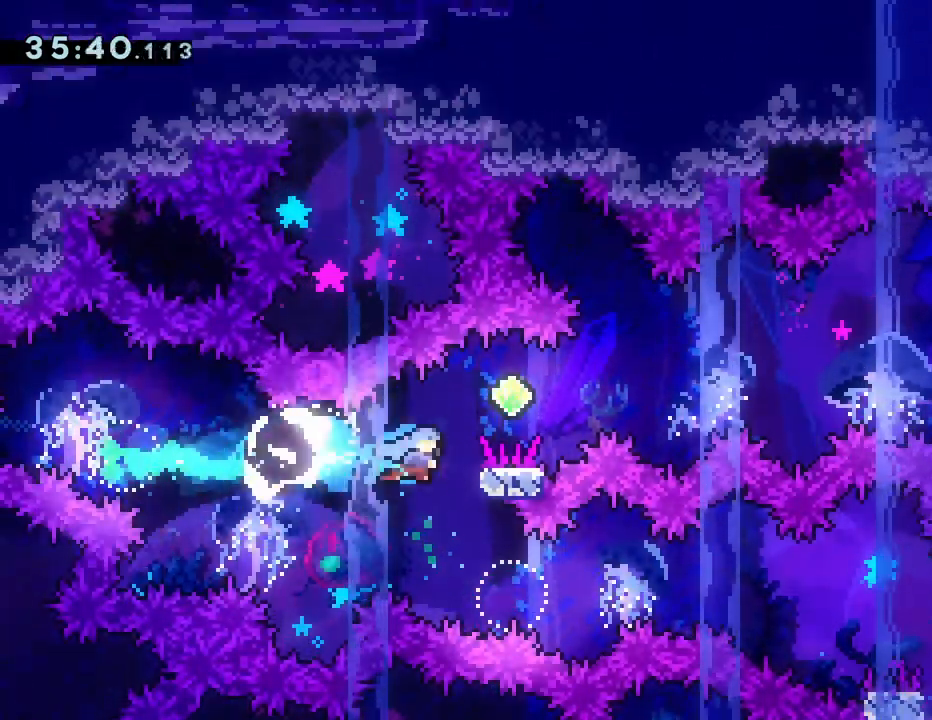
{"buttons": ["CROSS", "R1", "DPAD_RIGHT"], "left_stick": "center", "events": [[283, "R2", "down"], [333, "R2", "up"]]}
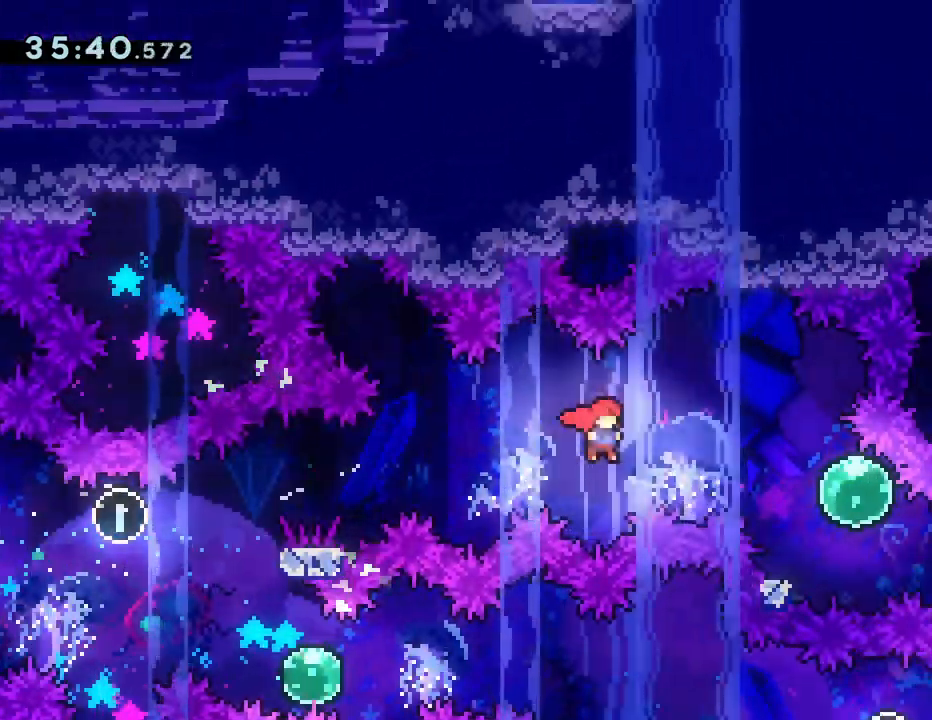
{"buttons": ["SQUARE", "DPAD_DOWN", "DPAD_LEFT"], "left_stick": "center"}
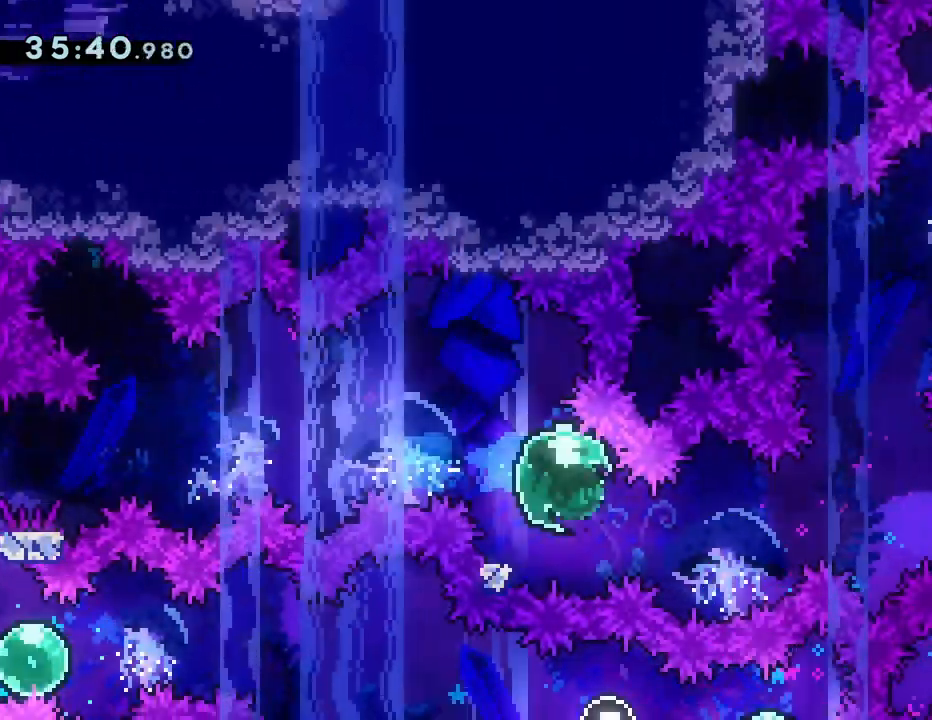
{"buttons": ["CROSS", "CIRCLE", "DPAD_RIGHT"], "left_stick": "center", "events": [[33, "SQUARE", "up"], [67, "DPAD_LEFT", "up"], [83, "DPAD_DOWN", "up"], [83, "DPAD_RIGHT", "down"], [117, "CROSS", "down"], [467, "CROSS", "up"], [483, "CIRCLE", "down"], [500, "CROSS", "down"]]}
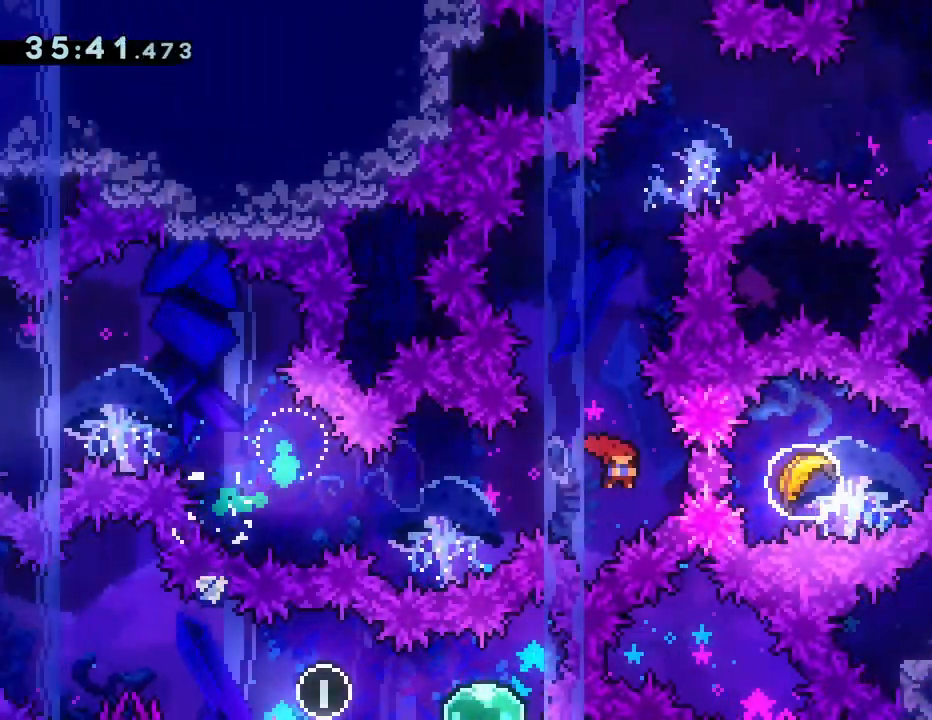
{"buttons": [], "left_stick": "left", "events": [[83, "CROSS", "up"], [100, "CIRCLE", "up"], [150, "DPAD_RIGHT", "up"], [367, "left_stick", "left"]]}
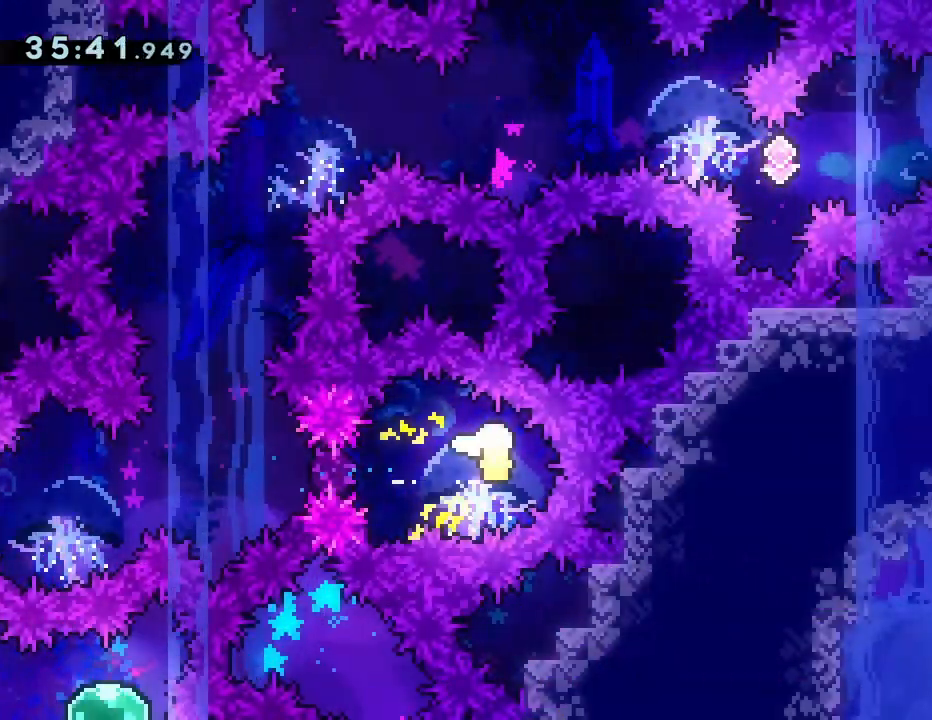
{"buttons": [], "left_stick": "up-left", "events": [[400, "left_stick", "up-left"]]}
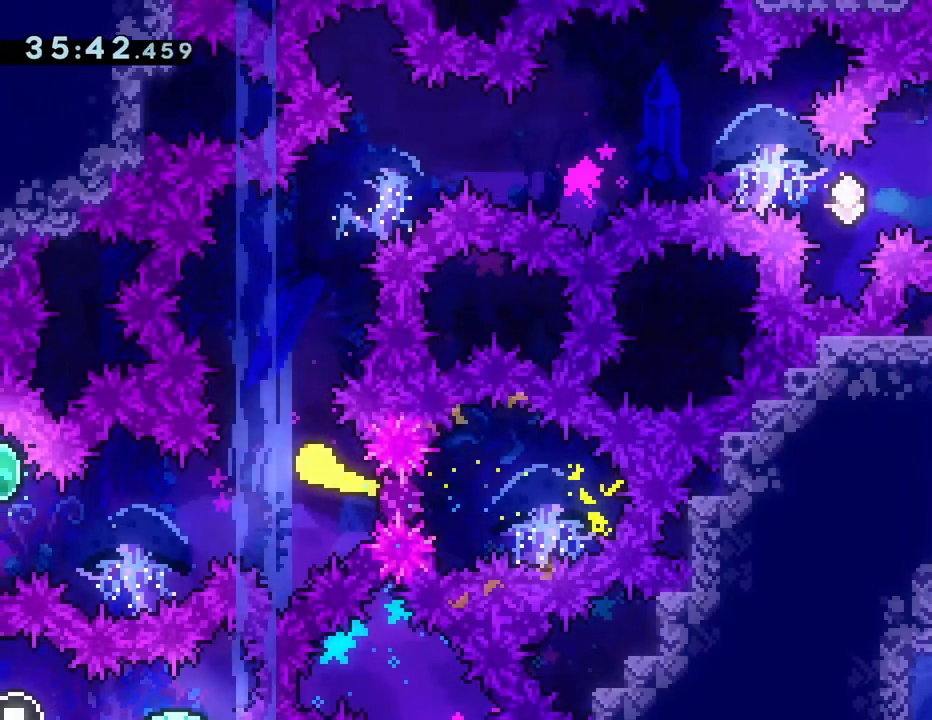
{"buttons": [], "left_stick": "up-right", "events": [[167, "left_stick", "up-right"]]}
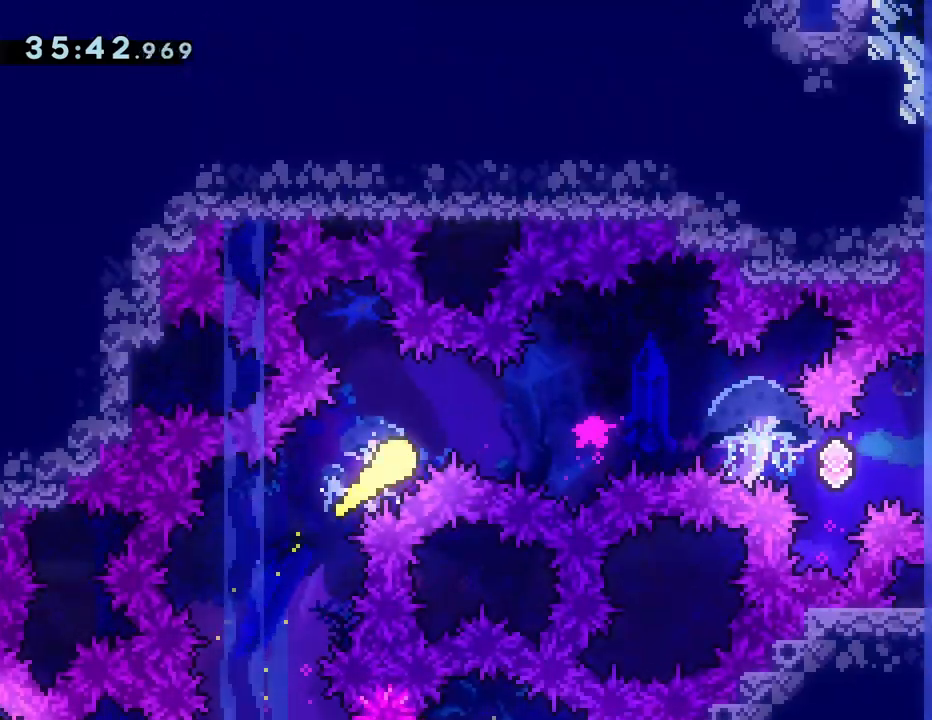
{"buttons": [], "left_stick": "right", "events": [[117, "left_stick", "right"]]}
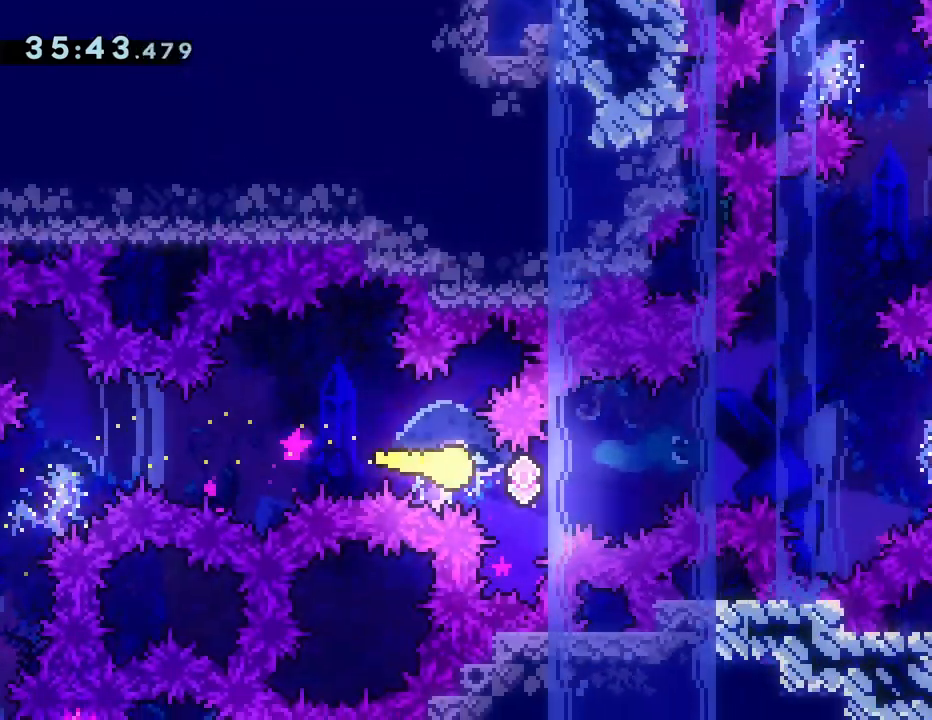
{"buttons": [], "left_stick": "right", "events": []}
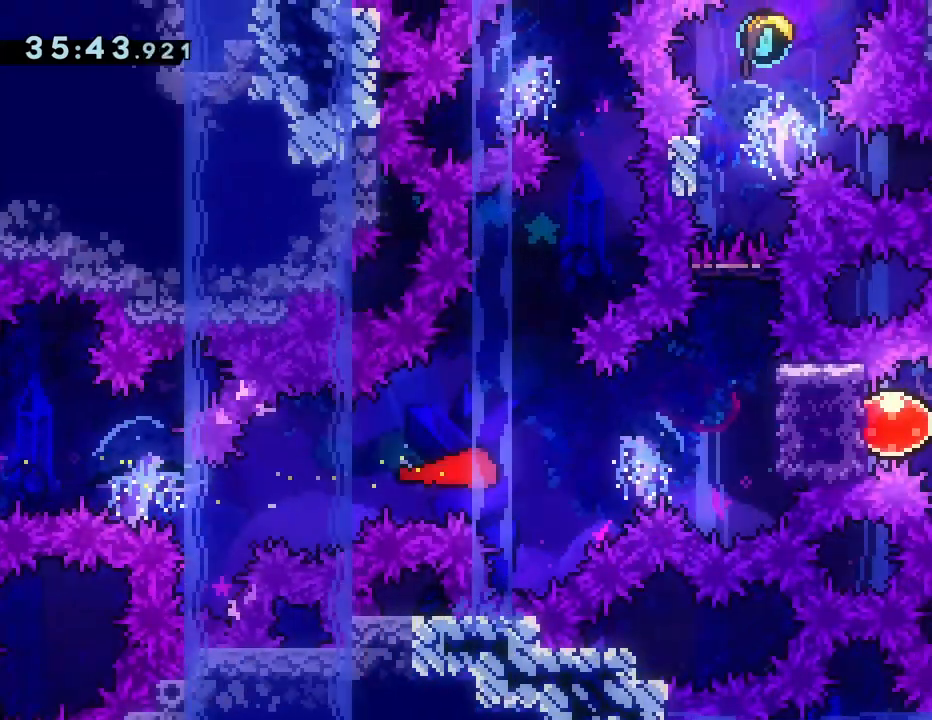
{"buttons": [], "left_stick": "center", "events": [[267, "SQUARE", "down"], [367, "SQUARE", "up"], [417, "left_stick", "center"]]}
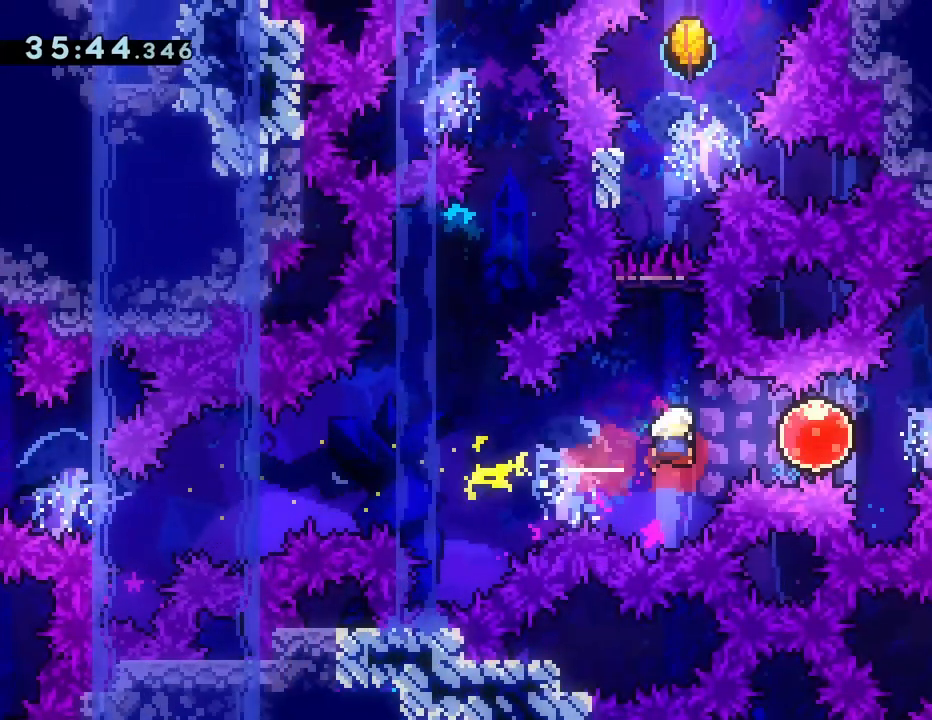
{"buttons": [], "left_stick": "center", "events": [[317, "DPAD_UP", "down"], [350, "SQUARE", "down"], [433, "SQUARE", "up"], [483, "DPAD_UP", "up"]]}
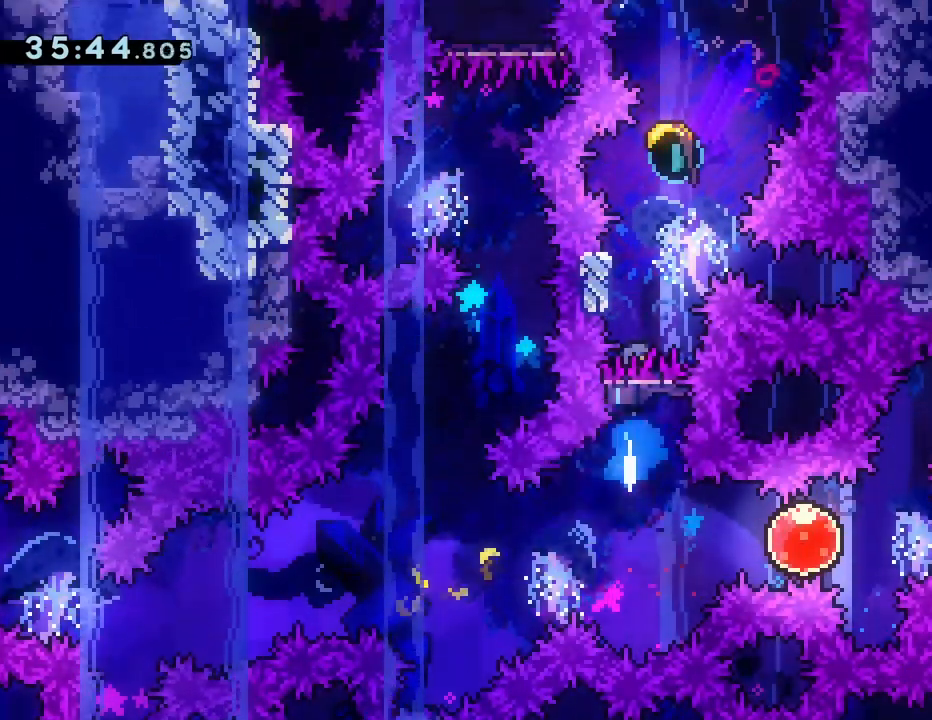
{"buttons": [], "left_stick": "up", "events": [[100, "CROSS", "down"], [317, "left_stick", "up"], [383, "CROSS", "up"]]}
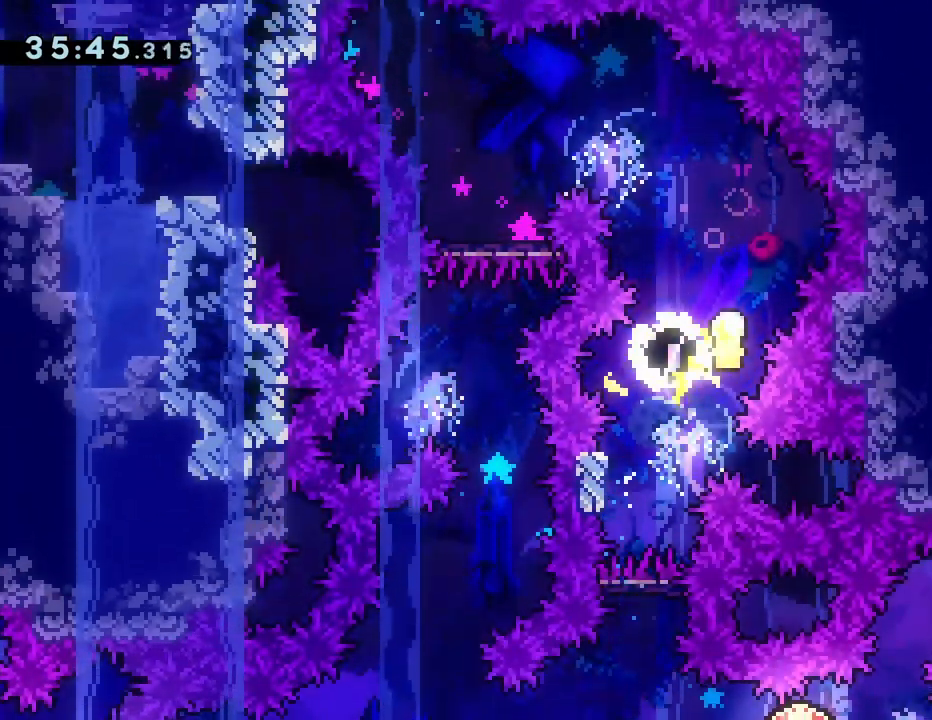
{"buttons": [], "left_stick": "up-left", "events": [[350, "left_stick", "up-left"]]}
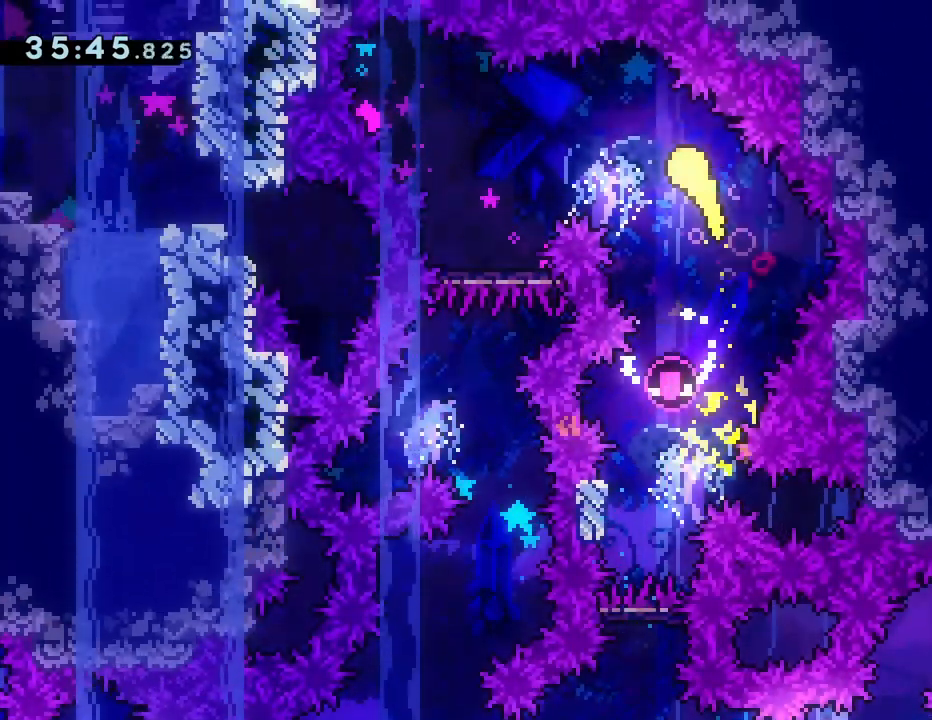
{"buttons": [], "left_stick": "down", "events": [[17, "left_stick", "left"], [117, "left_stick", "down-left"], [317, "left_stick", "down"]]}
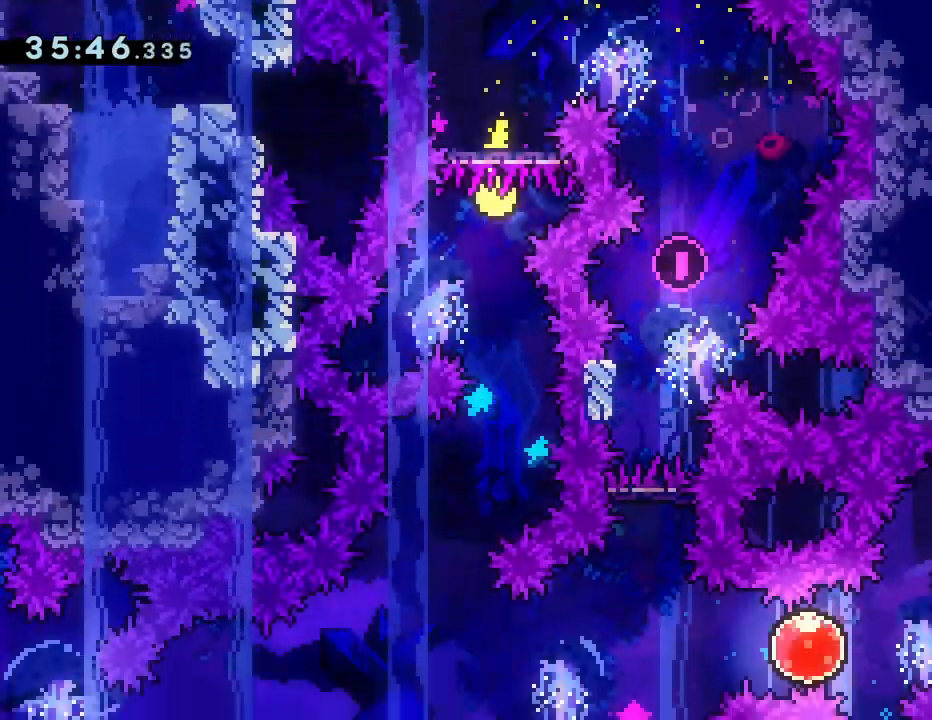
{"buttons": [], "left_stick": "down-right", "events": [[433, "left_stick", "down-right"]]}
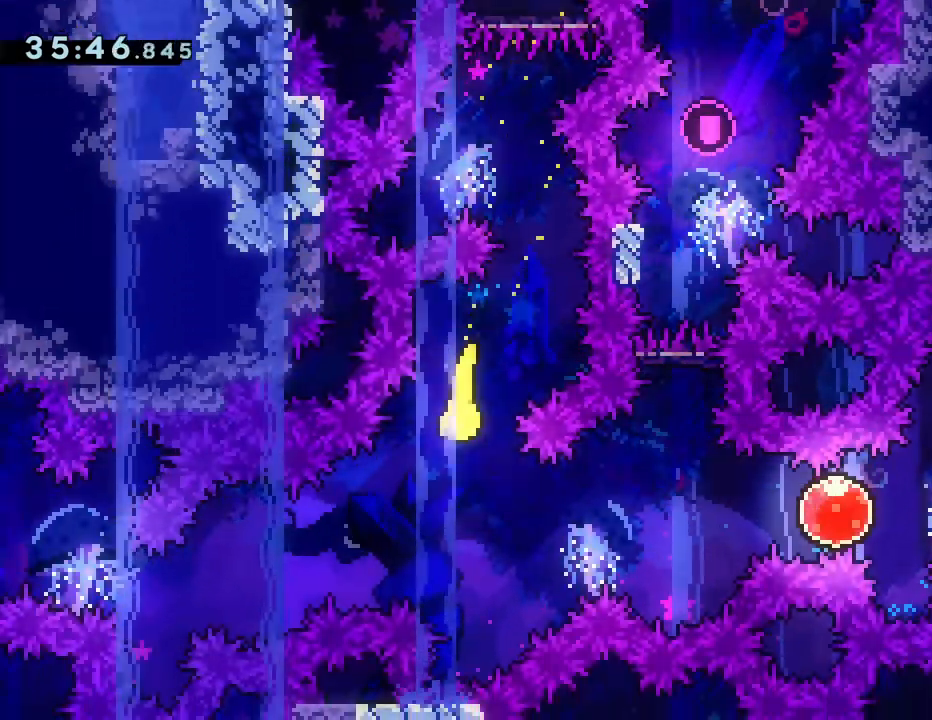
{"buttons": [], "left_stick": "right", "events": [[50, "left_stick", "right"]]}
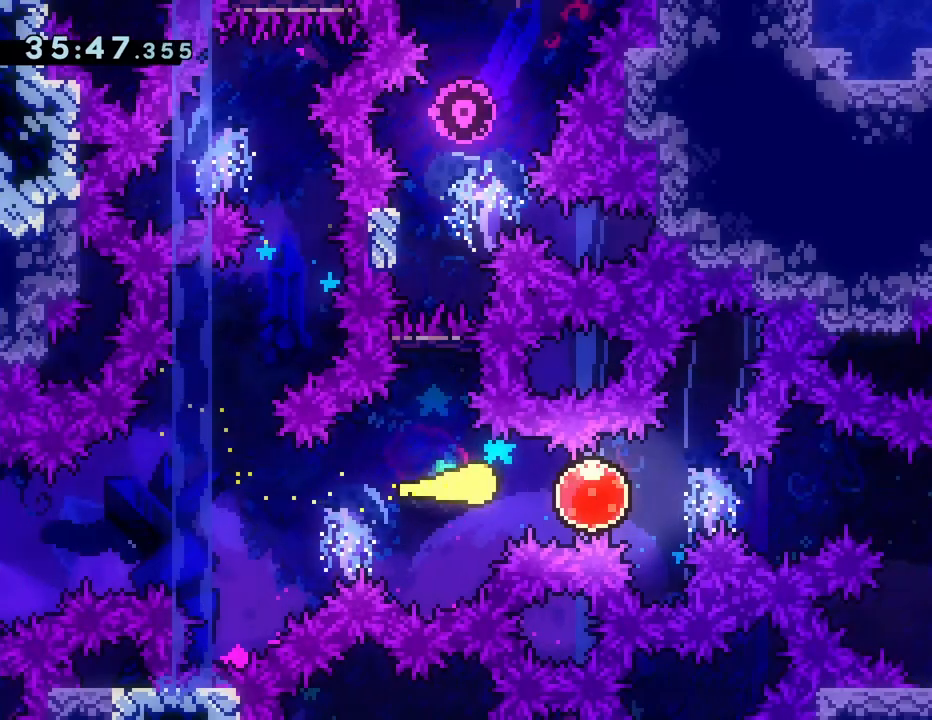
{"buttons": ["R1", "DPAD_RIGHT"], "left_stick": "center", "events": [[167, "left_stick", "center"], [283, "DPAD_RIGHT", "down"], [317, "SQUARE", "down"], [433, "SQUARE", "up"], [483, "R1", "down"]]}
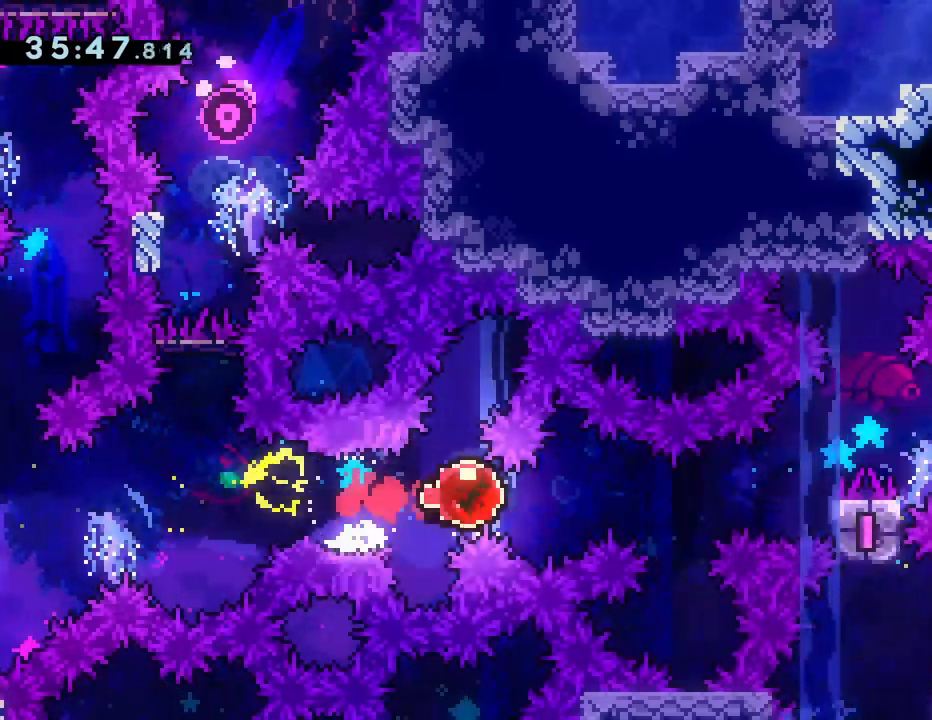
{"buttons": ["CROSS", "R1", "DPAD_RIGHT"], "left_stick": "center", "events": [[350, "CROSS", "down"], [367, "R2", "down"], [433, "R2", "up"]]}
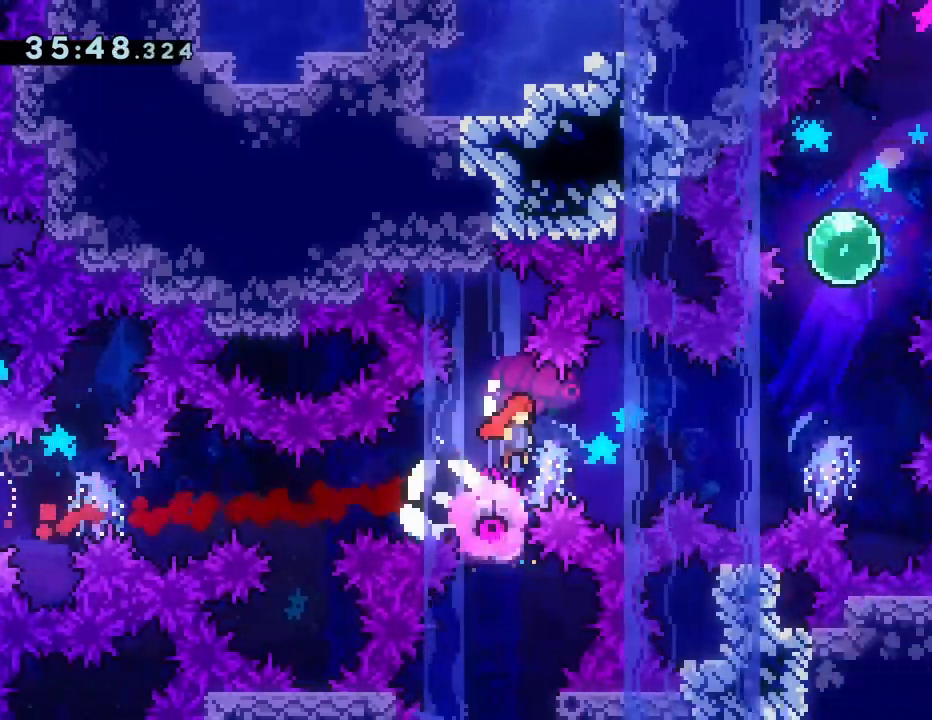
{"buttons": ["SQUARE", "DPAD_UP"], "left_stick": "center", "events": [[317, "DPAD_RIGHT", "up"], [317, "DPAD_UP", "down"], [333, "CROSS", "up"], [400, "SQUARE", "down"], [433, "R1", "up"]]}
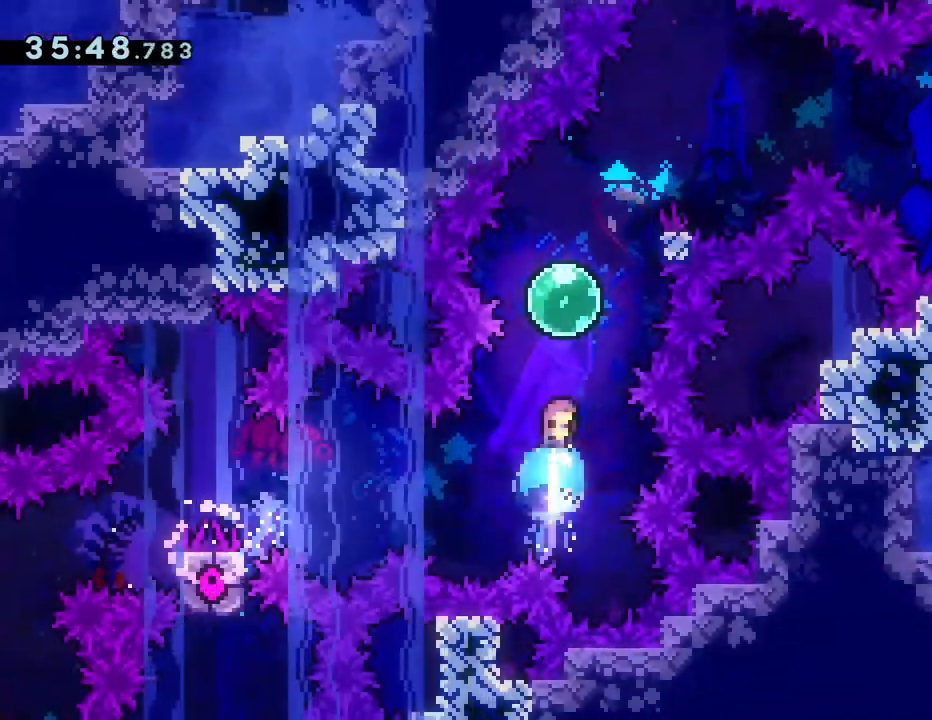
{"buttons": ["CROSS", "R1", "DPAD_UP", "DPAD_RIGHT"], "left_stick": "center", "events": [[17, "DPAD_UP", "up"], [17, "SQUARE", "up"], [83, "R1", "down"], [133, "DPAD_UP", "down"], [167, "DPAD_RIGHT", "down"], [167, "SQUARE", "down"], [250, "SQUARE", "up"], [333, "CROSS", "down"]]}
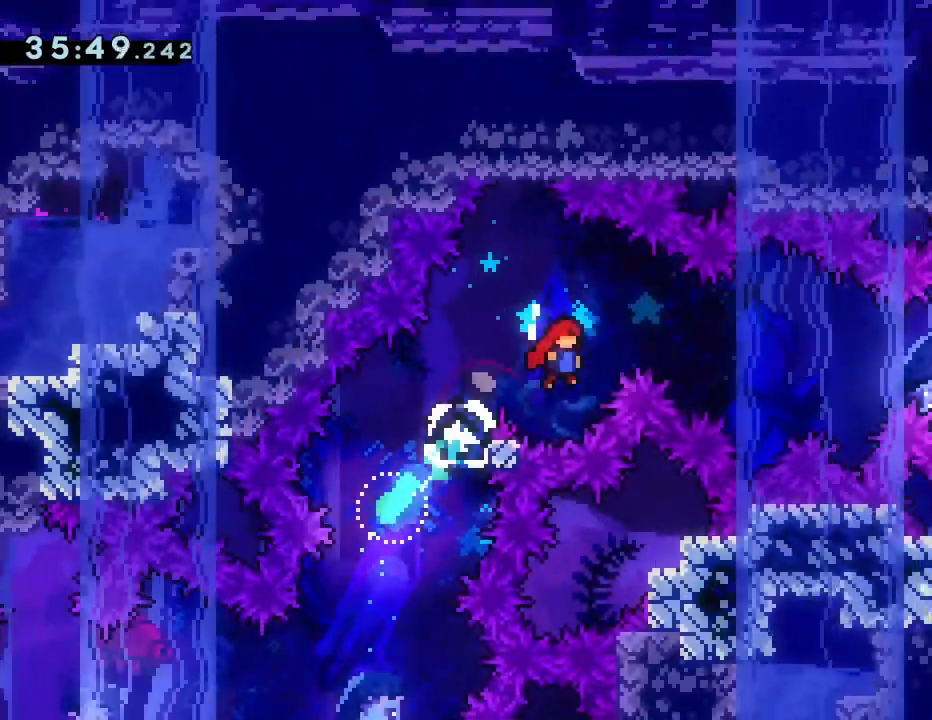
{"buttons": ["CROSS", "SQUARE", "R1", "DPAD_RIGHT"], "left_stick": "center", "events": [[33, "DPAD_UP", "up"], [250, "L2", "down"], [283, "L2", "up"], [350, "SQUARE", "down"]]}
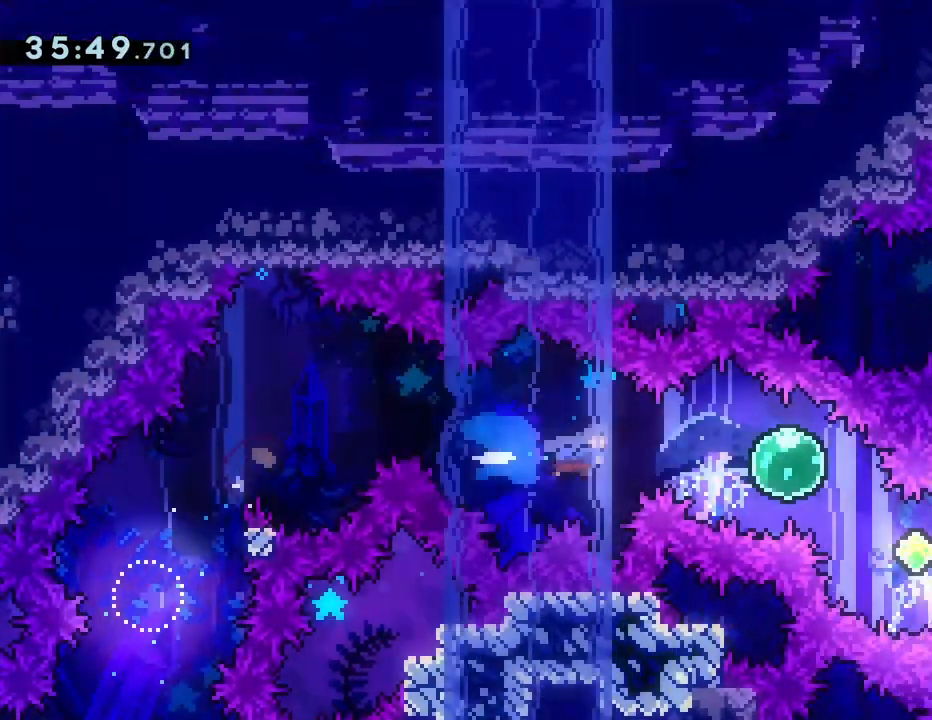
{"buttons": ["SQUARE", "DPAD_RIGHT"], "left_stick": "center", "events": [[17, "R1", "up"], [50, "CROSS", "up"], [83, "SQUARE", "up"], [233, "DPAD_DOWN", "down"], [267, "SQUARE", "down"], [367, "SQUARE", "up"], [417, "DPAD_DOWN", "up"], [483, "SQUARE", "down"]]}
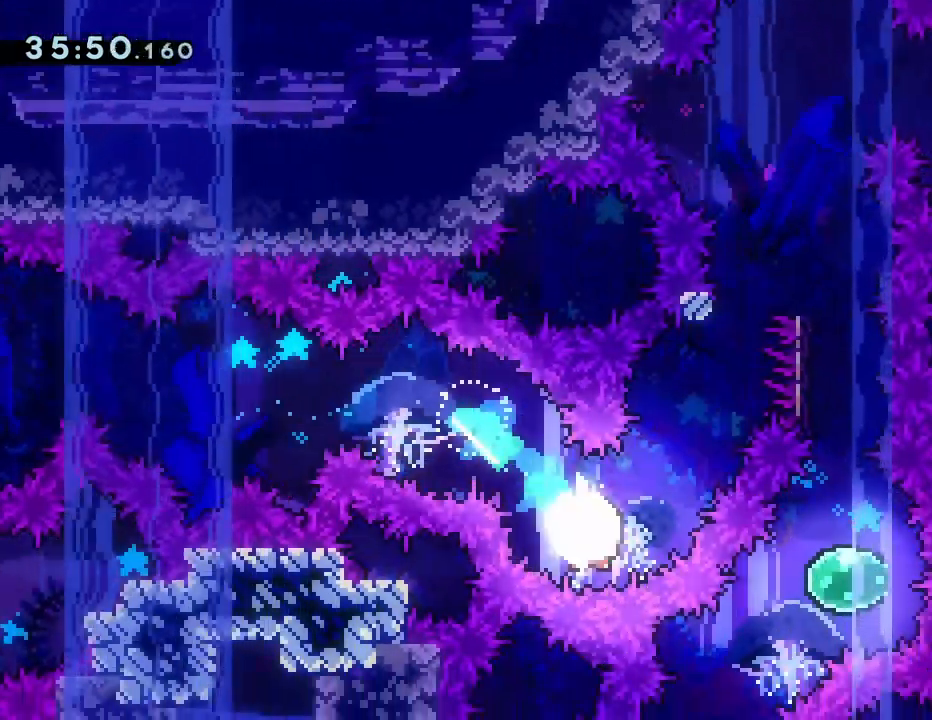
{"buttons": ["CROSS"], "left_stick": "center", "events": [[17, "DPAD_UP", "down"], [83, "SQUARE", "up"], [200, "DPAD_RIGHT", "up"], [250, "SQUARE", "down"], [333, "SQUARE", "up"], [417, "DPAD_UP", "up"], [433, "CROSS", "down"]]}
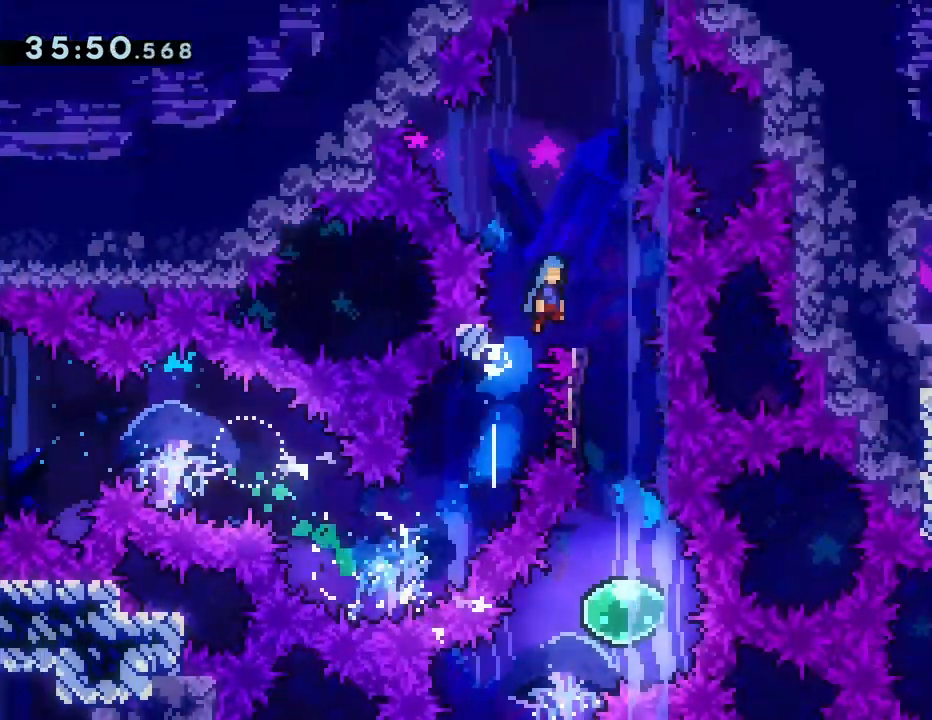
{"buttons": [], "left_stick": "center", "events": [[417, "CROSS", "up"]]}
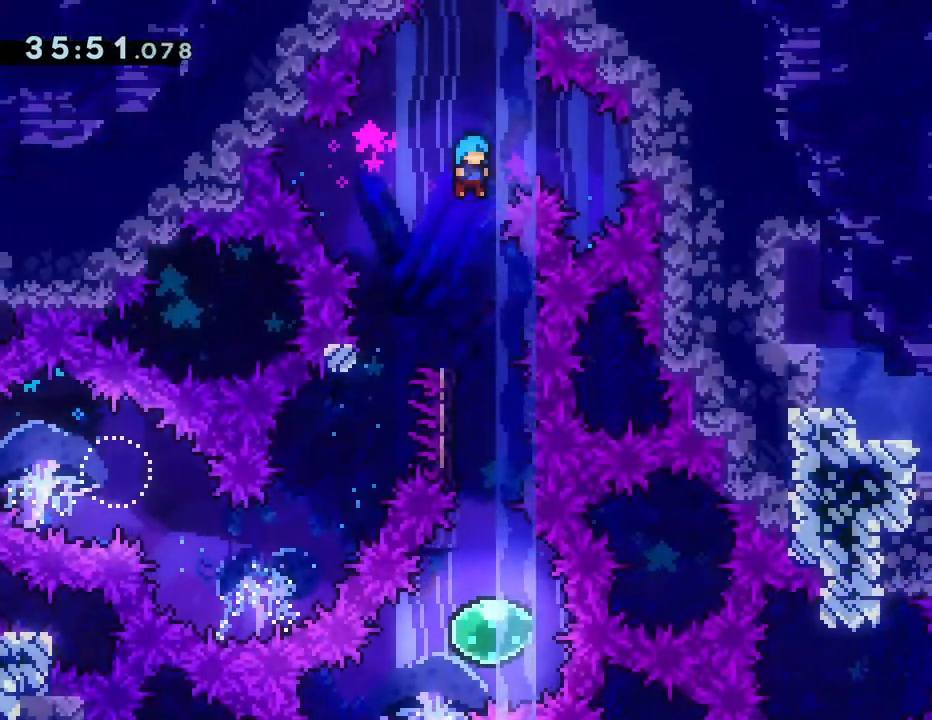
{"buttons": [], "left_stick": "center", "events": []}
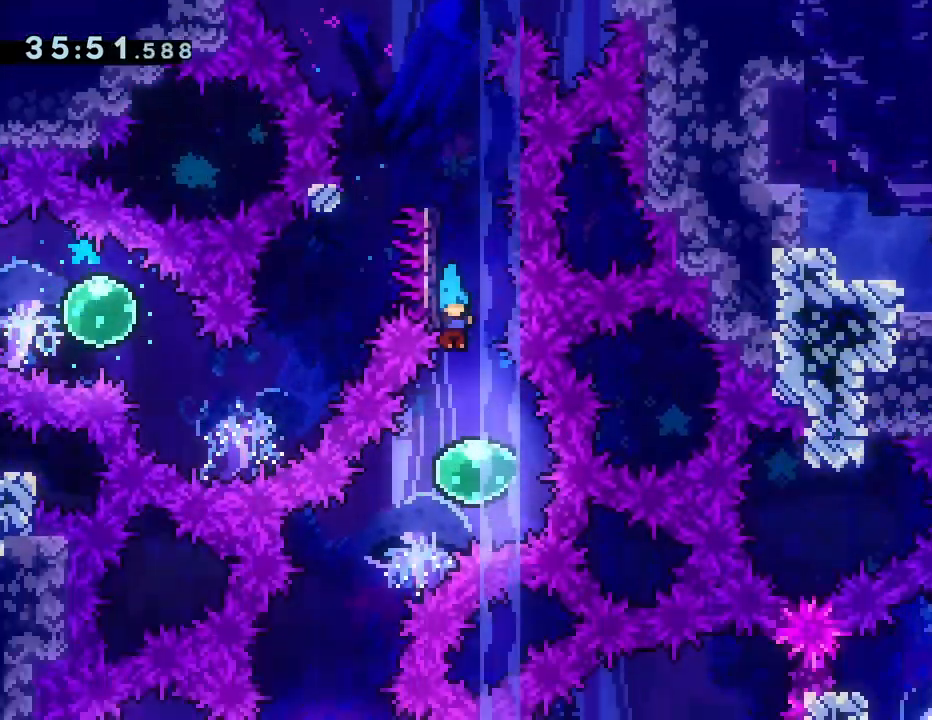
{"buttons": ["DPAD_DOWN"], "left_stick": "center", "events": [[217, "DPAD_DOWN", "down"], [217, "DPAD_LEFT", "down"], [250, "SQUARE", "down"], [350, "SQUARE", "up"], [433, "DPAD_LEFT", "up"]]}
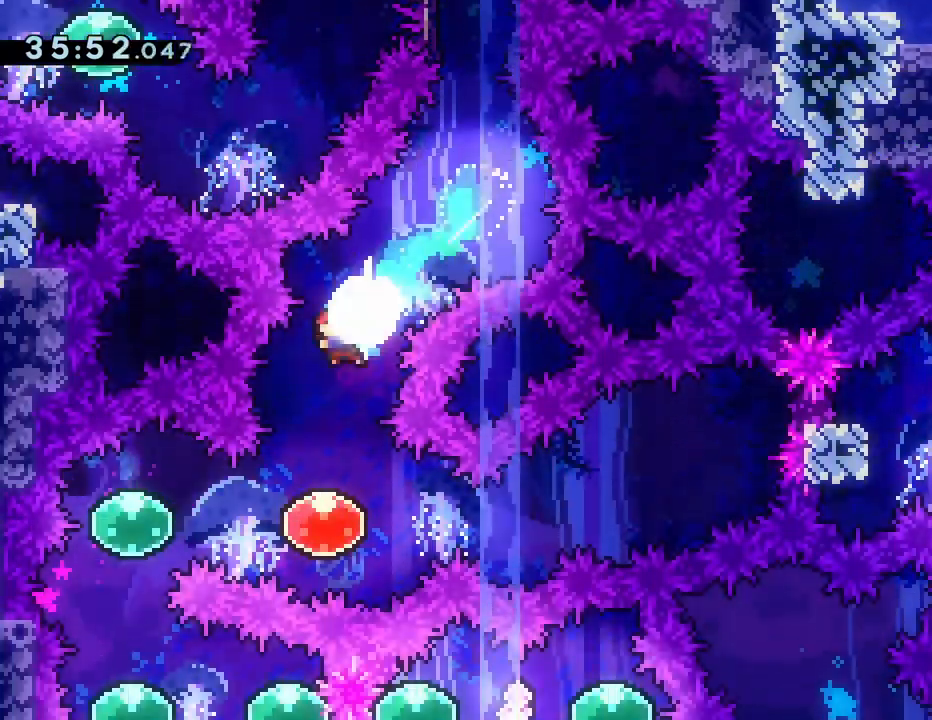
{"buttons": [], "left_stick": "center", "events": [[17, "SQUARE", "down"], [133, "SQUARE", "up"], [250, "DPAD_LEFT", "down"], [283, "DPAD_DOWN", "up"], [333, "SQUARE", "down"], [417, "SQUARE", "up"], [483, "DPAD_LEFT", "up"]]}
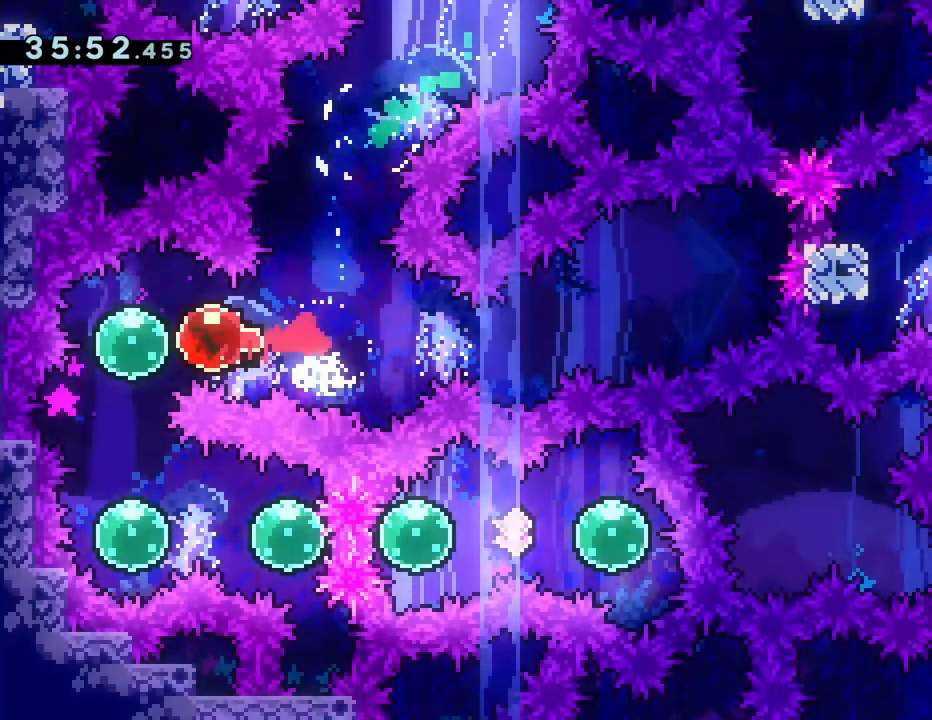
{"buttons": ["DPAD_RIGHT"], "left_stick": "center", "events": [[100, "DPAD_DOWN", "down"], [183, "SQUARE", "down"], [267, "SQUARE", "up"], [333, "DPAD_DOWN", "up"], [467, "DPAD_RIGHT", "down"]]}
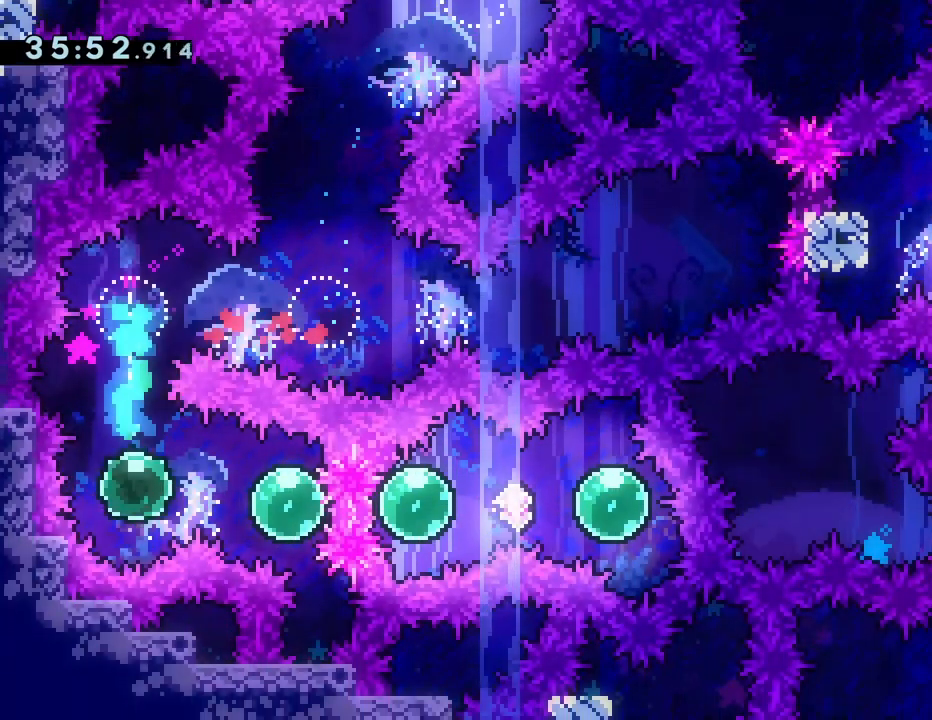
{"buttons": ["DPAD_RIGHT"], "left_stick": "center", "events": [[33, "SQUARE", "down"], [133, "SQUARE", "up"], [317, "CIRCLE", "down"], [433, "CIRCLE", "up"]]}
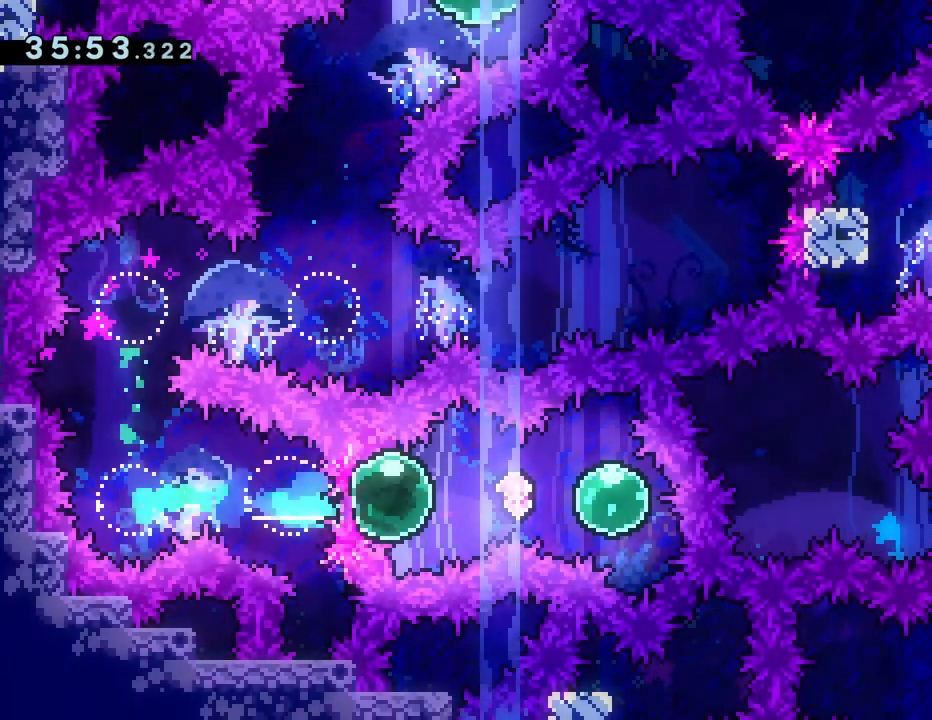
{"buttons": [], "left_stick": "center", "events": [[483, "DPAD_RIGHT", "up"]]}